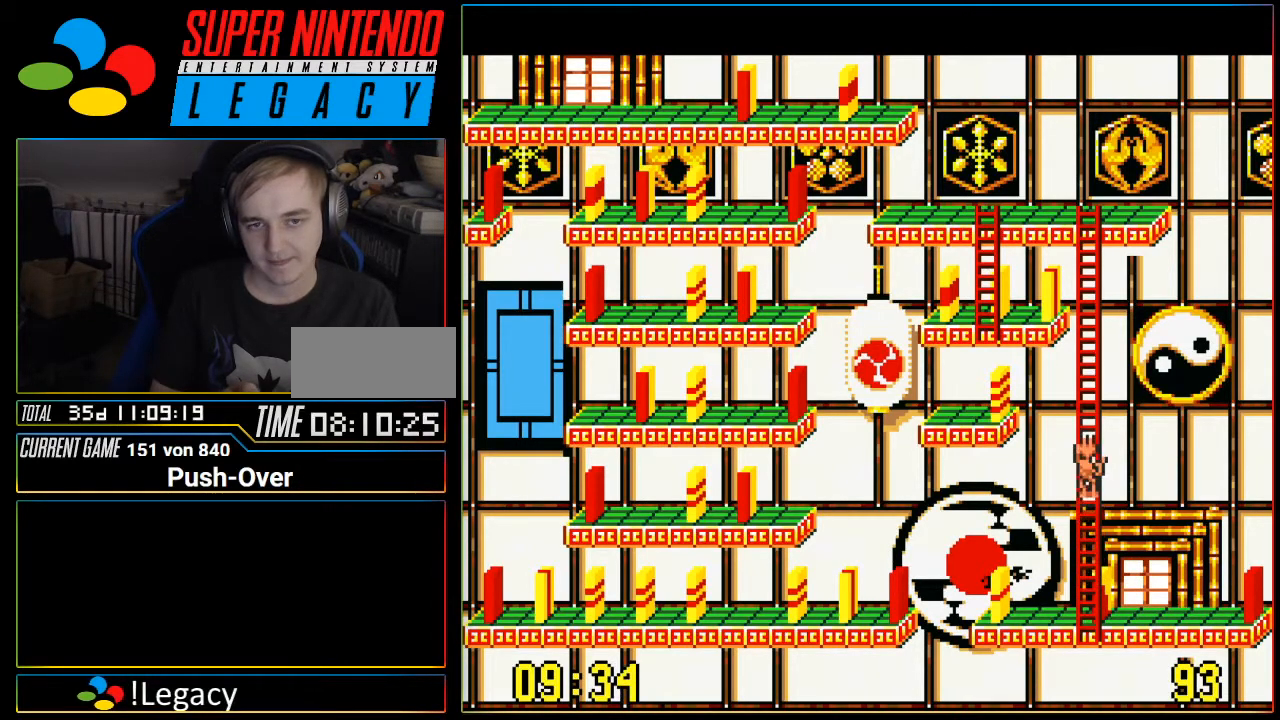
Gameplay with a controller (Nintendo layout); each line is a JSON object with the inputs held at the frame after it. "events" lists button and stick changes between this image and that frame as [ms after this image, input, new state], when the widget could be followed in between. Not read: L3 R3.
{"buttons": ["DPAD_UP"], "events": []}
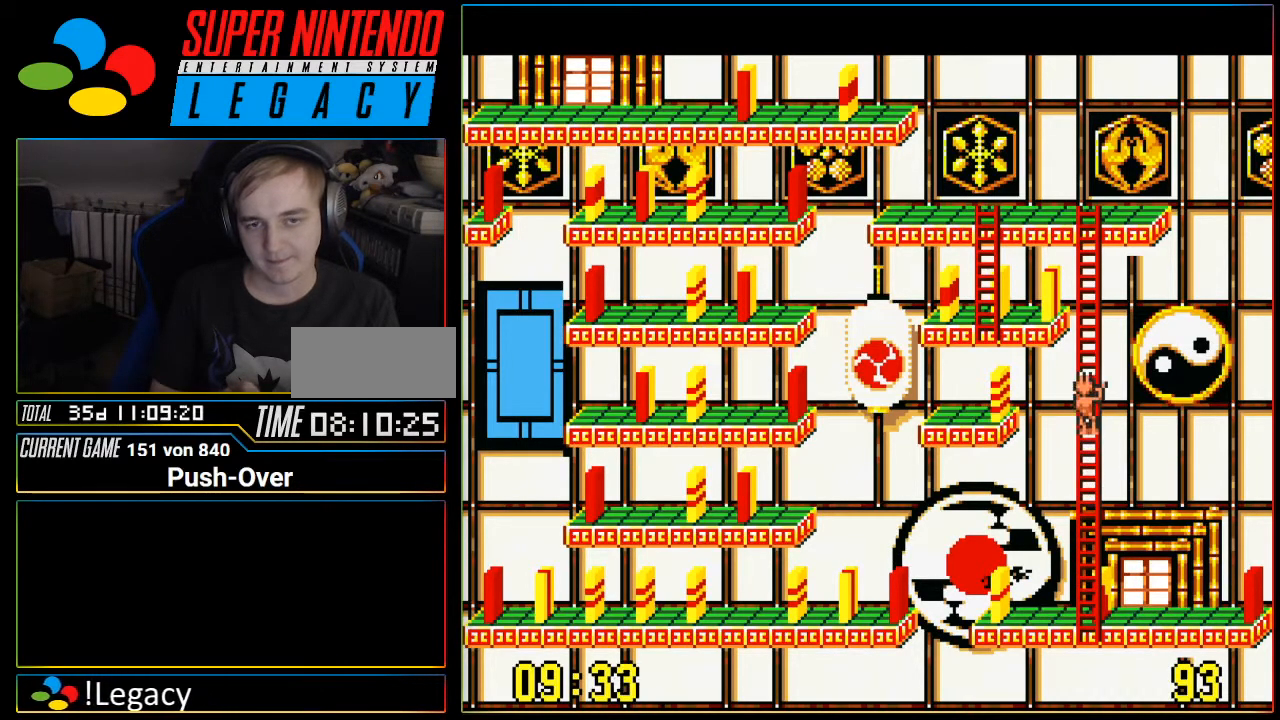
{"buttons": ["DPAD_UP"], "events": []}
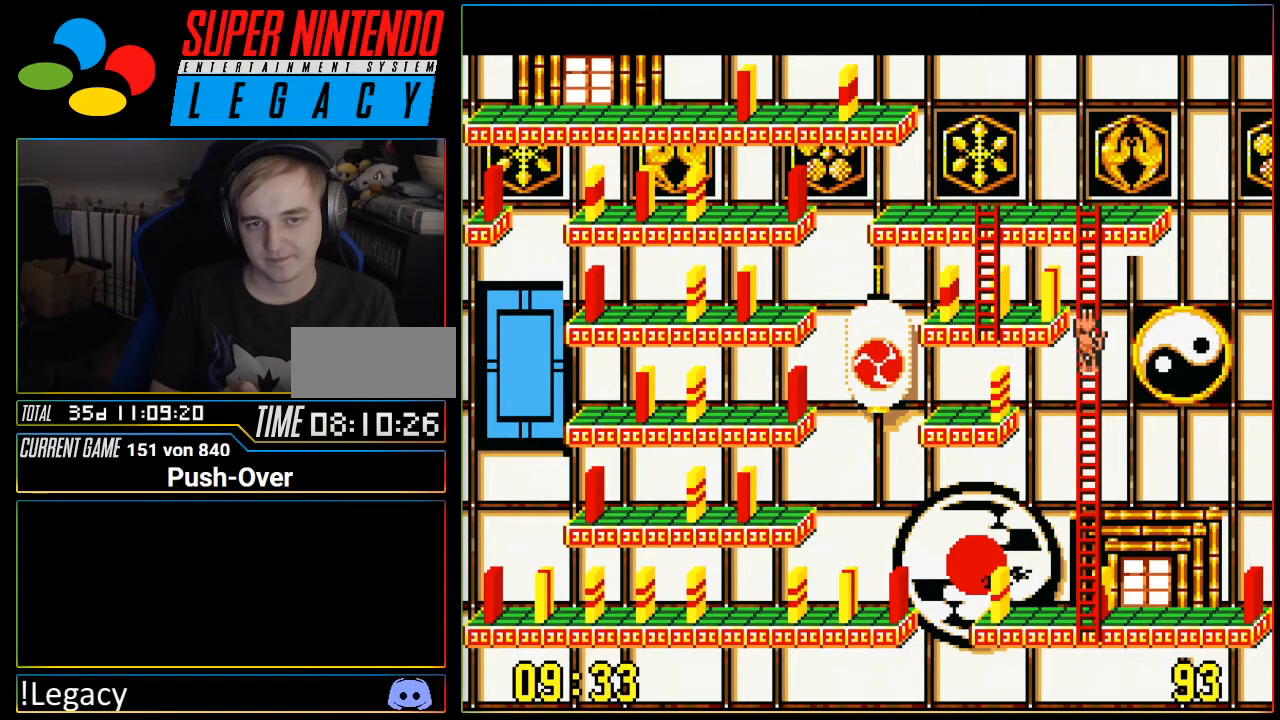
{"buttons": ["DPAD_UP"], "events": []}
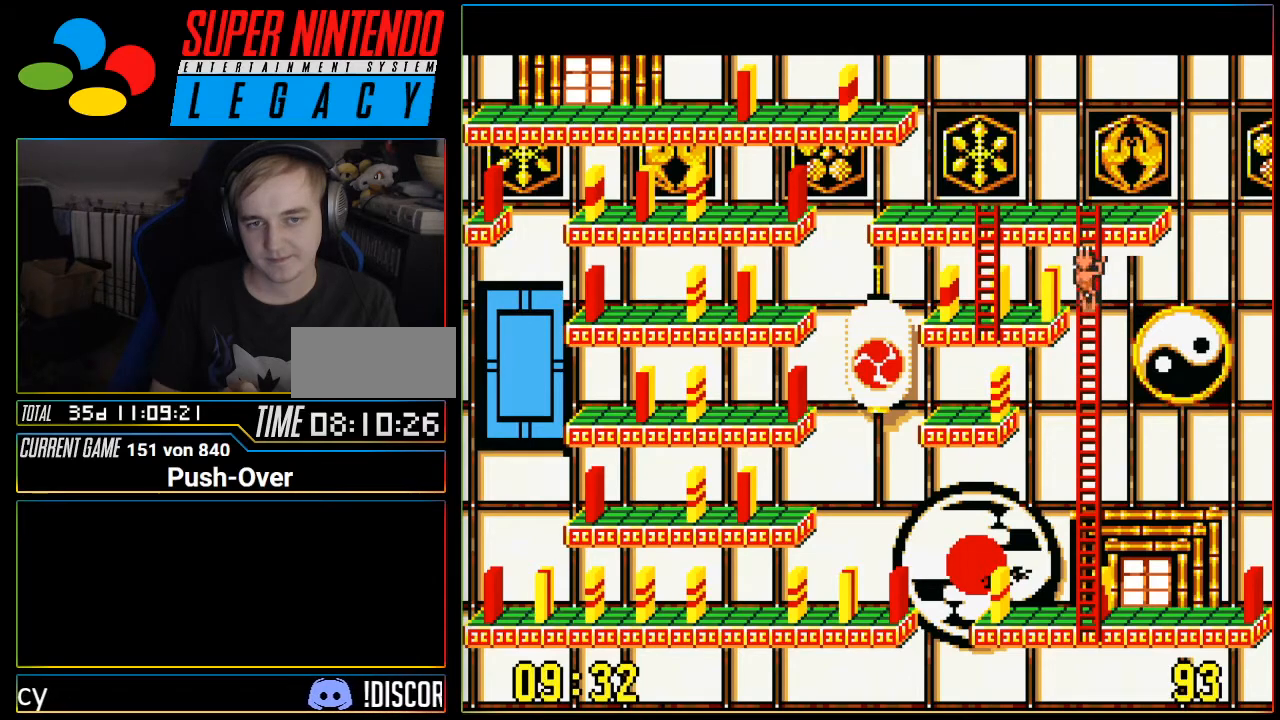
{"buttons": [], "events": [[451, "DPAD_UP", "up"]]}
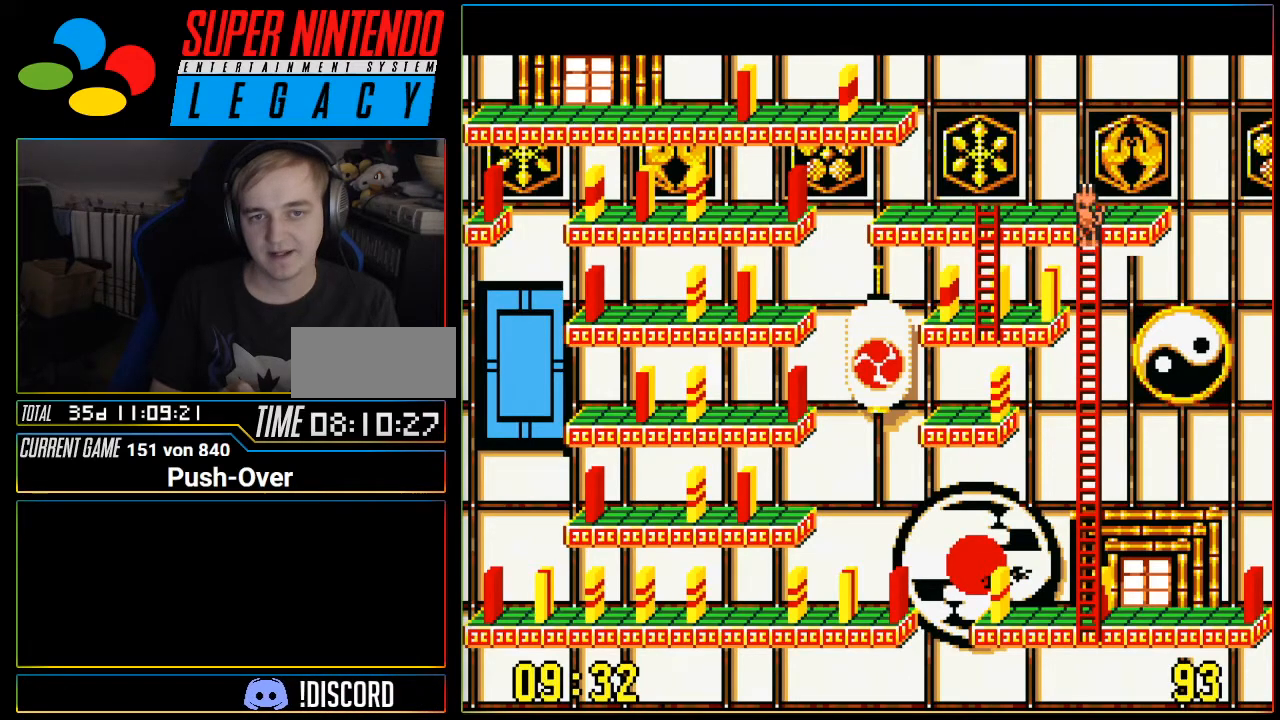
{"buttons": ["DPAD_LEFT"], "events": [[16, "DPAD_LEFT", "down"]]}
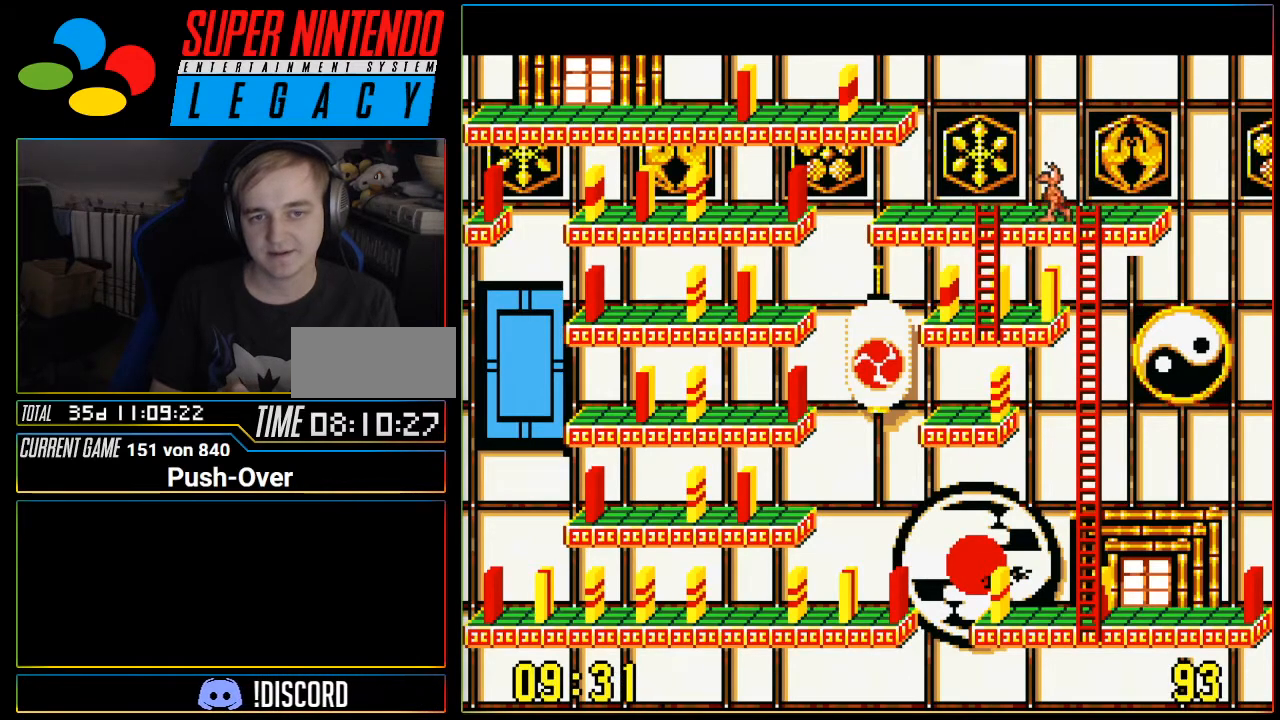
{"buttons": ["DPAD_DOWN"], "events": [[267, "DPAD_LEFT", "up"], [334, "DPAD_DOWN", "down"]]}
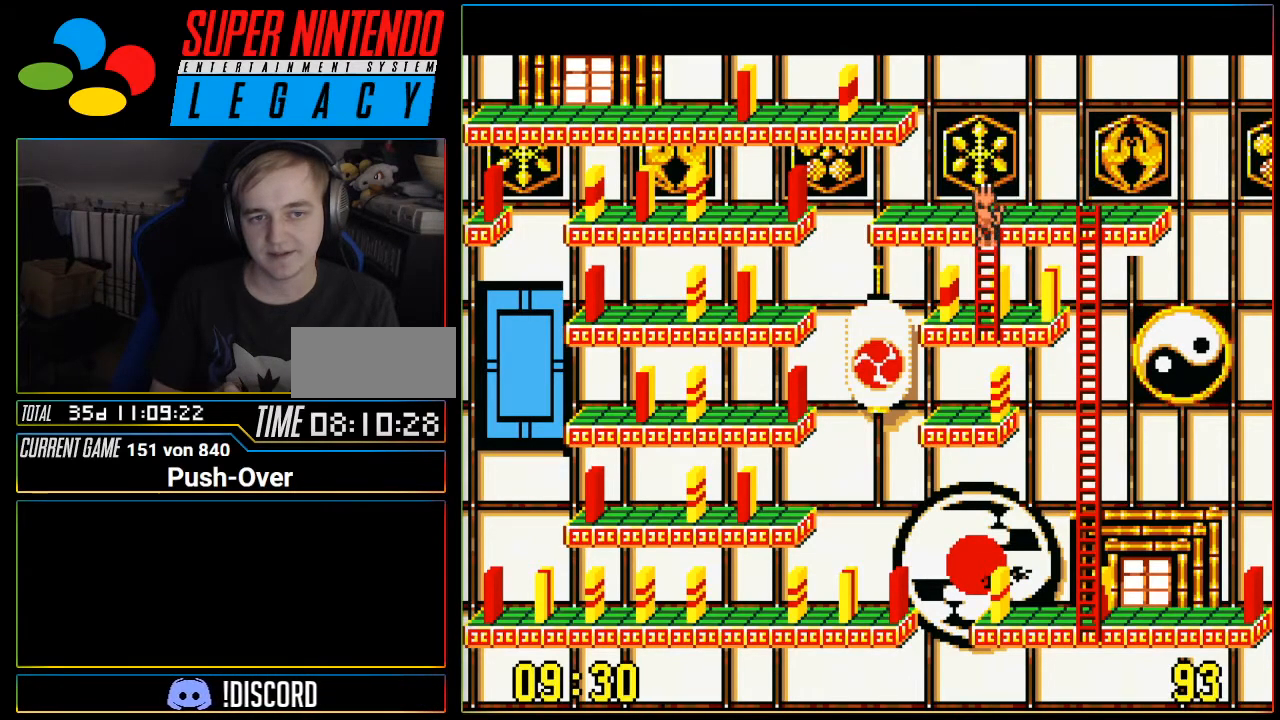
{"buttons": ["DPAD_DOWN"], "events": []}
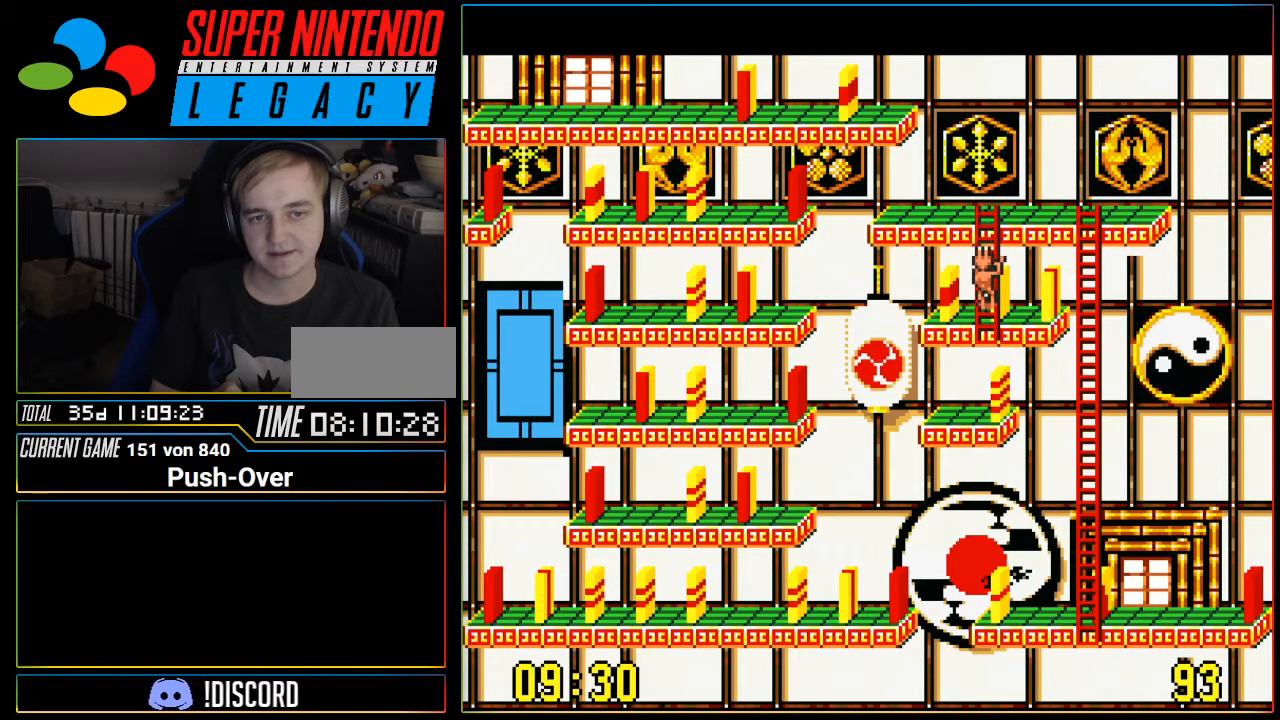
{"buttons": ["A"], "events": [[50, "DPAD_DOWN", "up"], [84, "DPAD_RIGHT", "down"], [401, "DPAD_RIGHT", "up"], [501, "A", "down"]]}
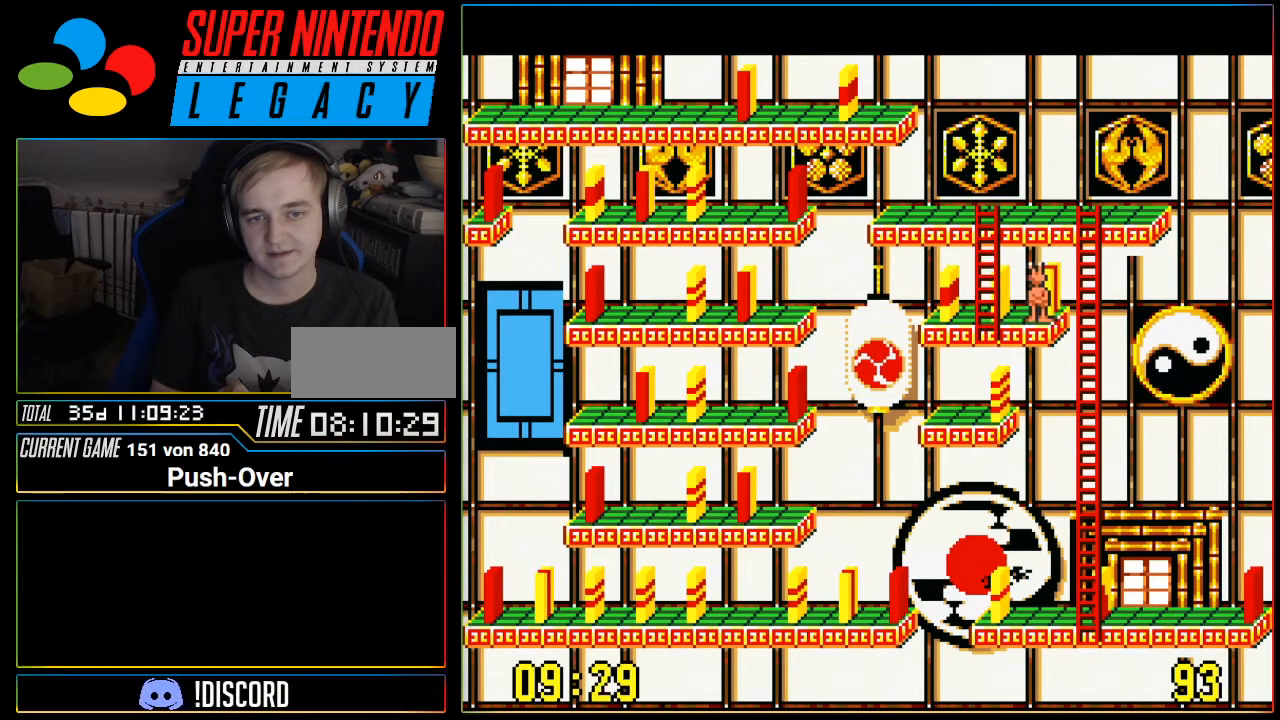
{"buttons": [], "events": [[217, "A", "up"]]}
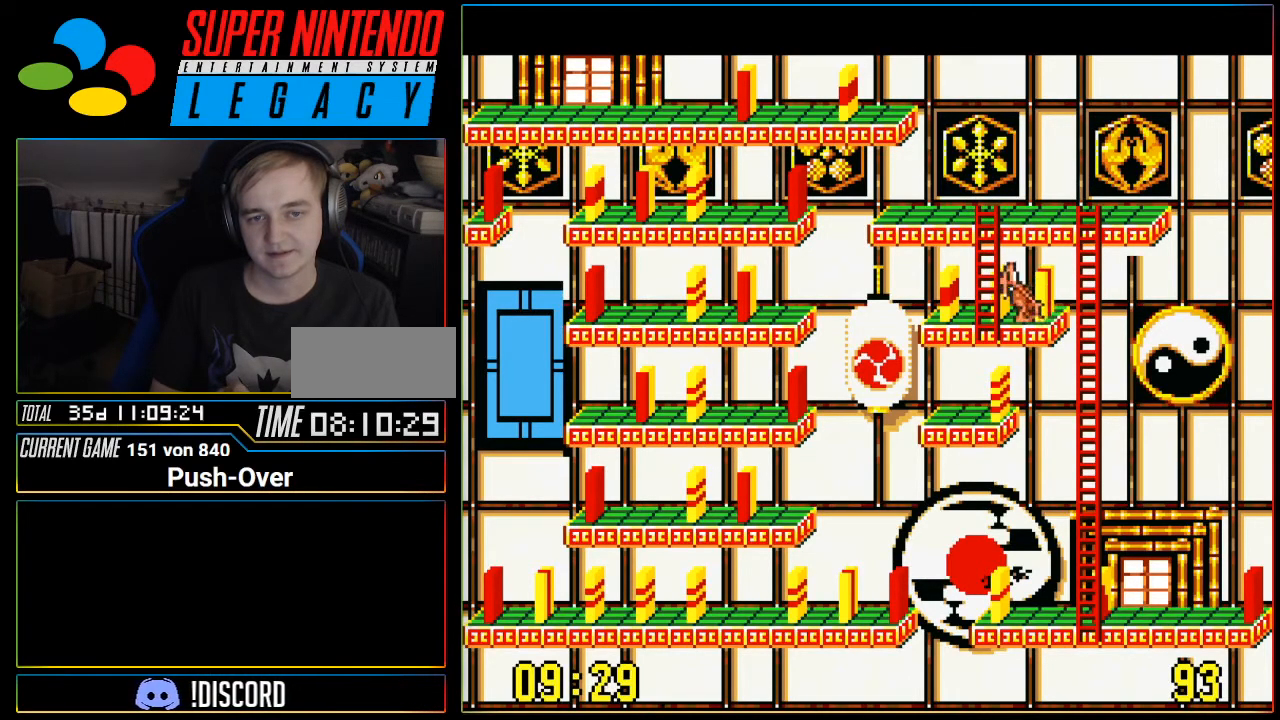
{"buttons": ["DPAD_UP"], "events": [[117, "DPAD_LEFT", "down"], [434, "DPAD_LEFT", "up"], [467, "DPAD_UP", "down"]]}
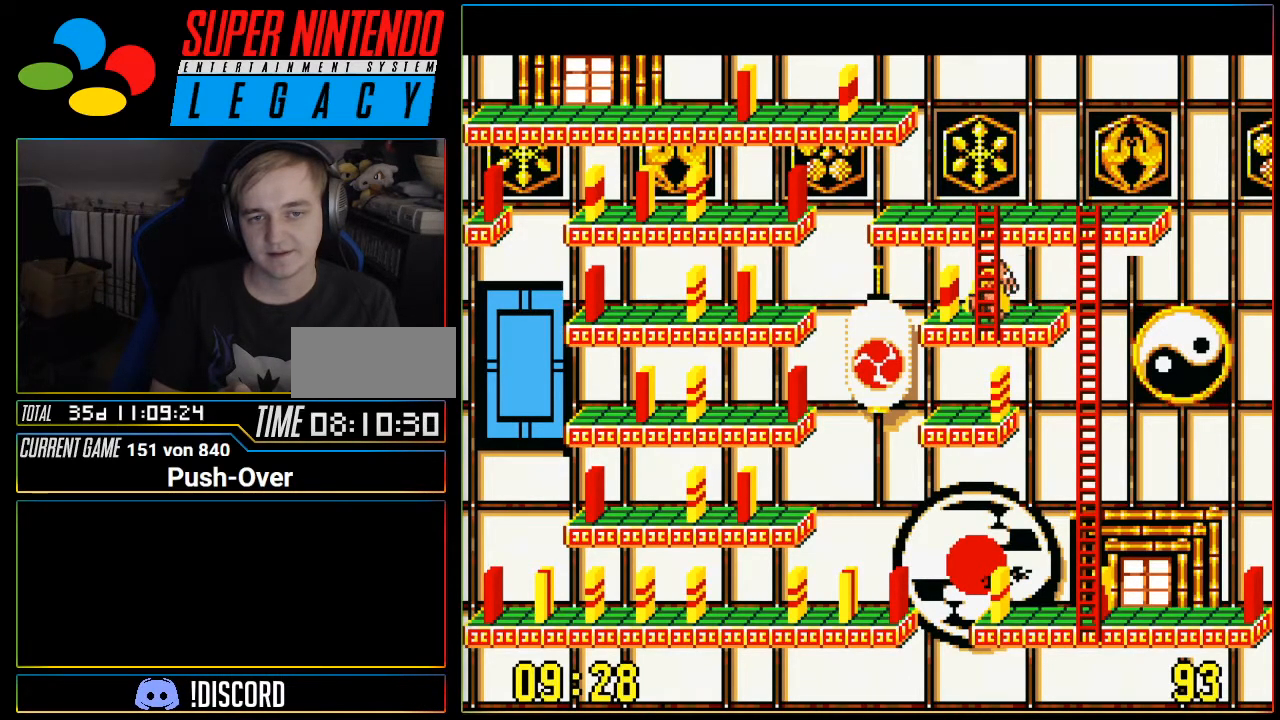
{"buttons": ["DPAD_UP"], "events": []}
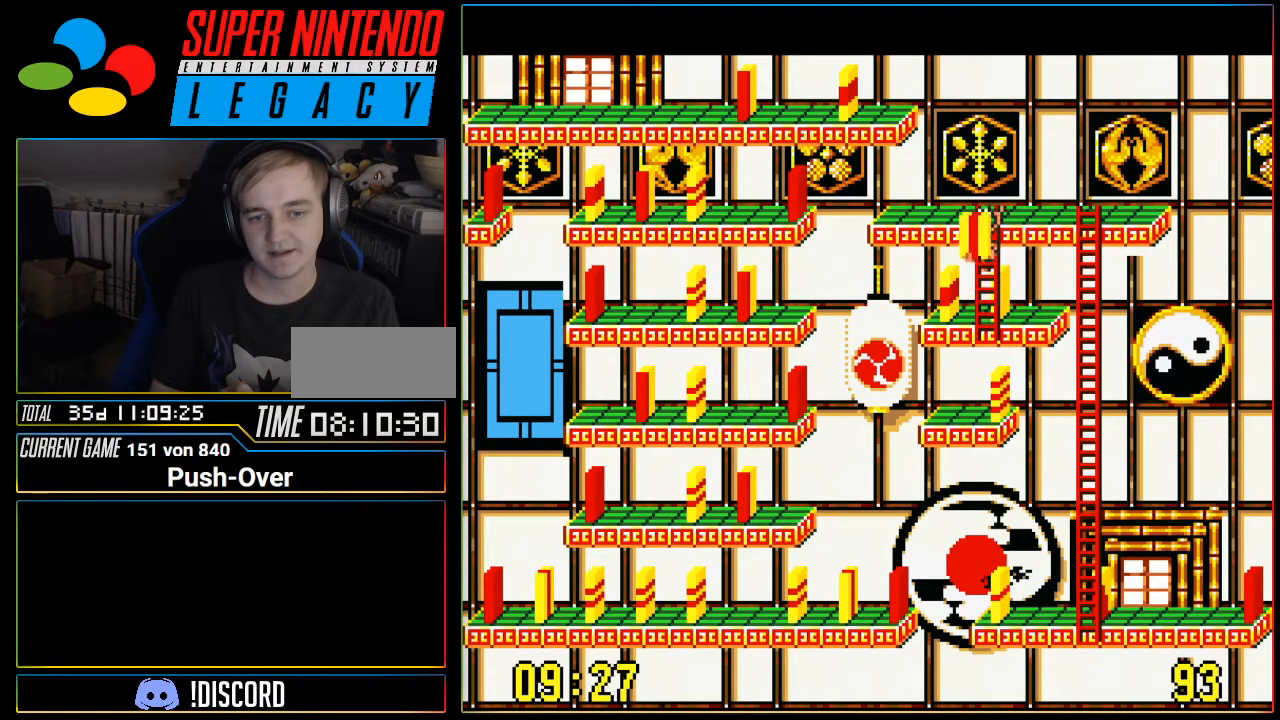
{"buttons": ["DPAD_RIGHT"], "events": [[84, "DPAD_UP", "up"], [150, "DPAD_RIGHT", "down"]]}
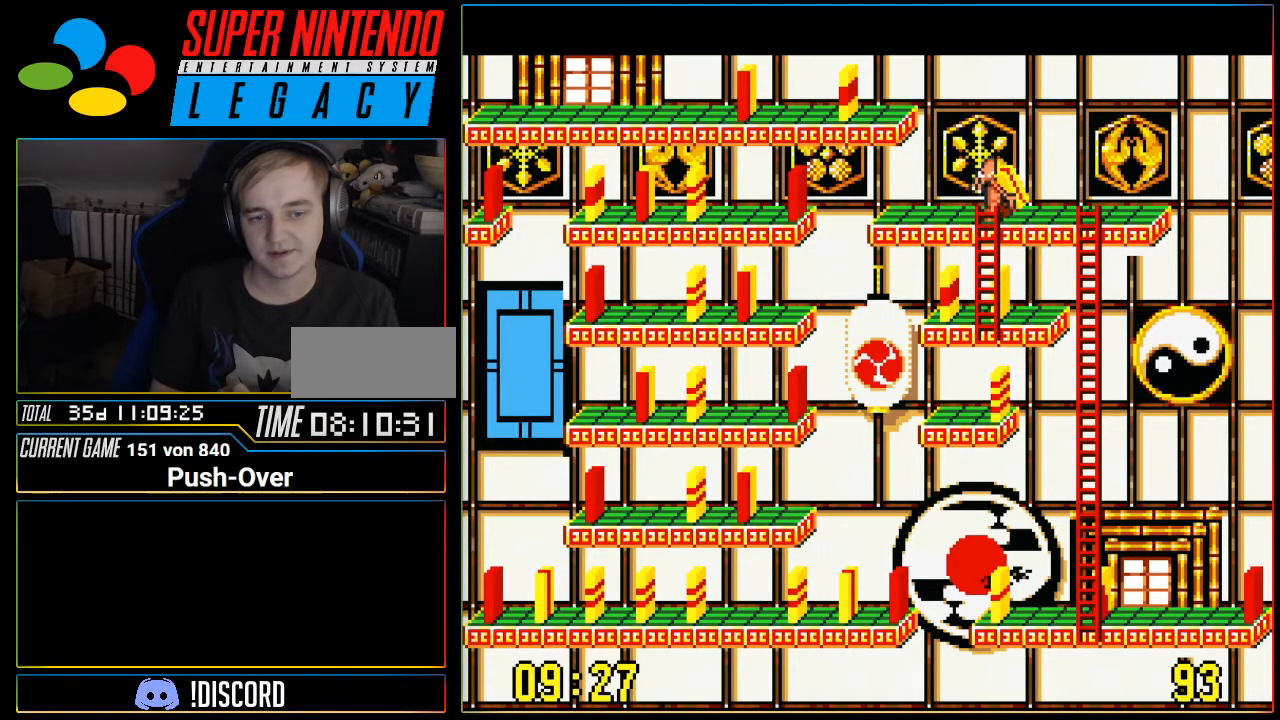
{"buttons": ["DPAD_RIGHT"], "events": []}
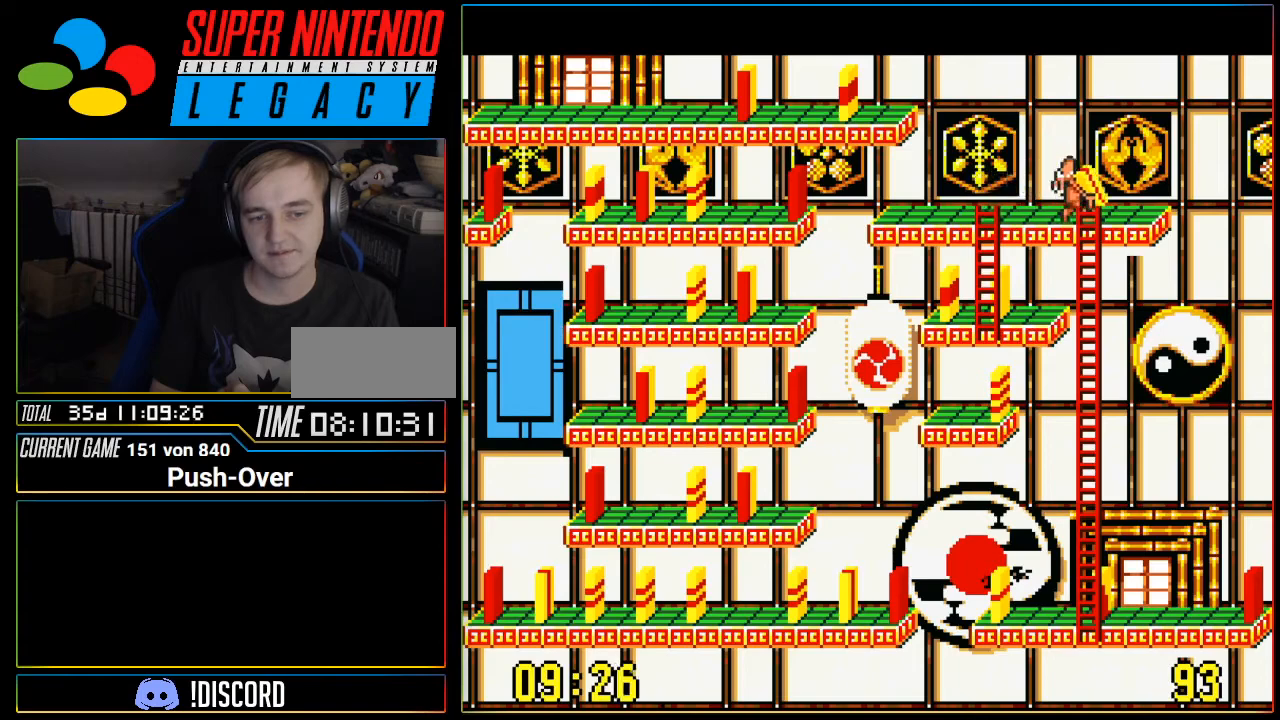
{"buttons": ["DPAD_DOWN"], "events": [[50, "DPAD_RIGHT", "up"], [84, "DPAD_DOWN", "down"]]}
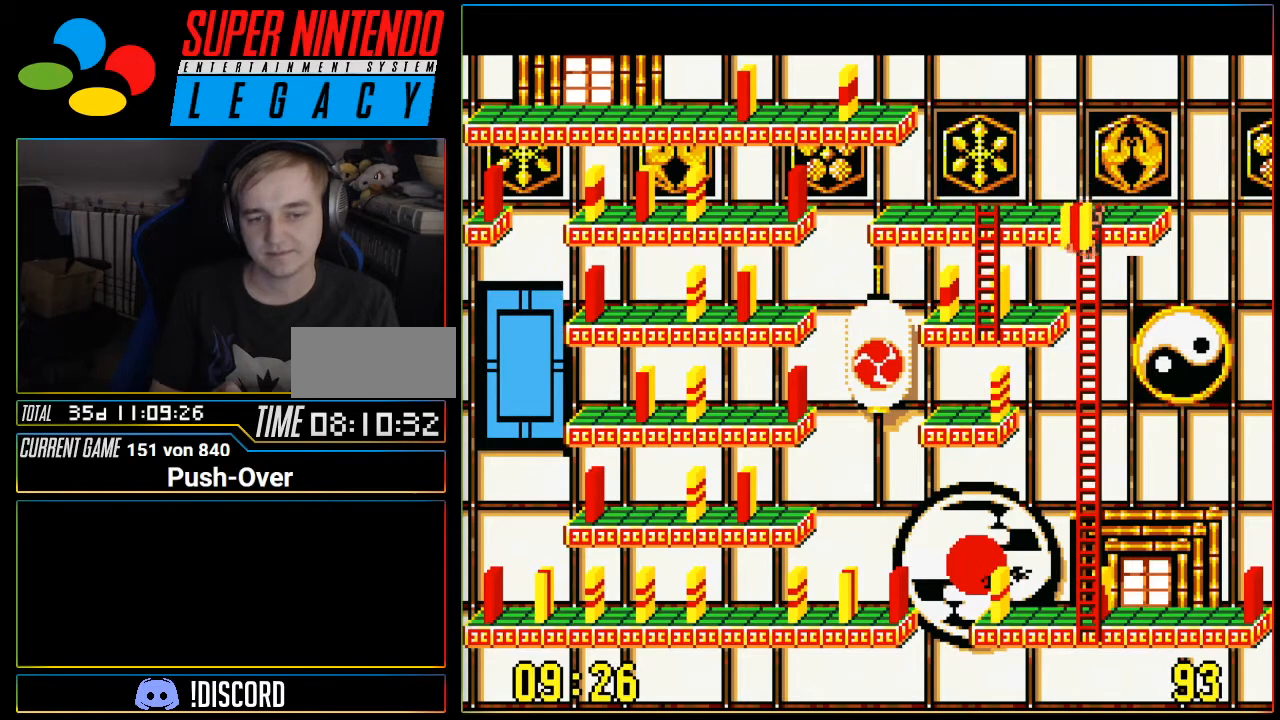
{"buttons": ["DPAD_DOWN"], "events": []}
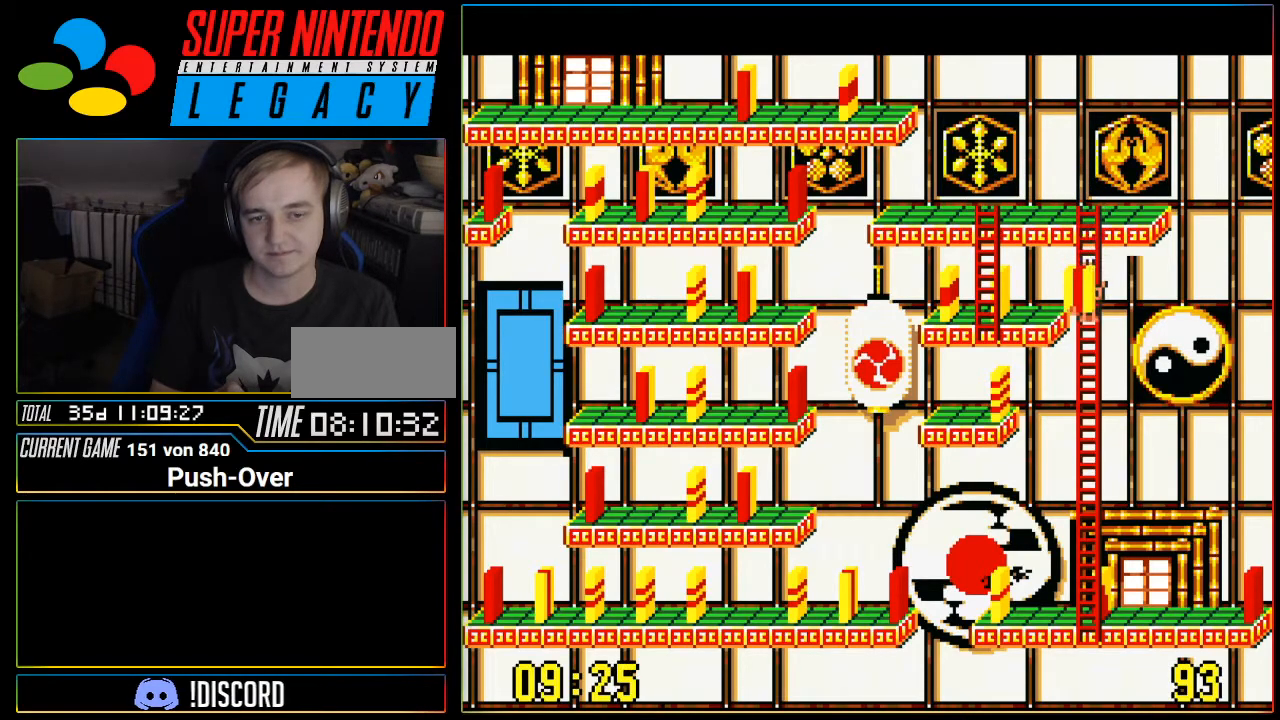
{"buttons": ["DPAD_DOWN"], "events": []}
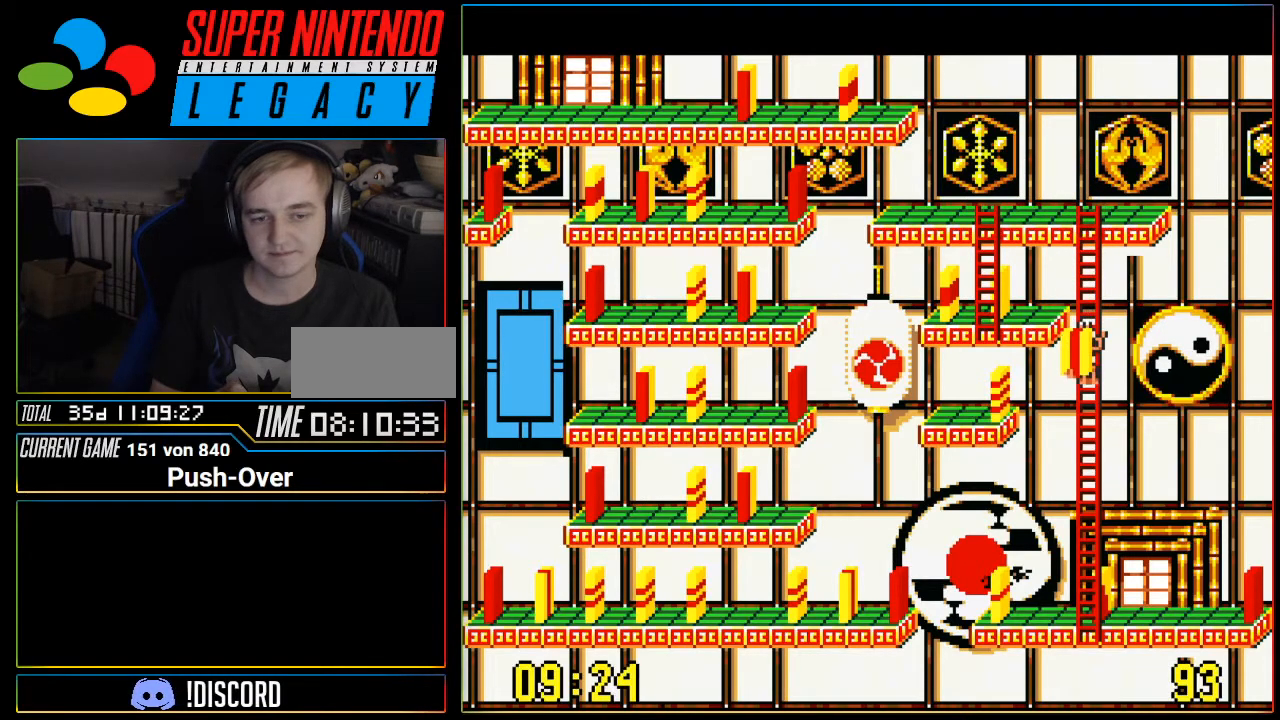
{"buttons": ["DPAD_DOWN"], "events": []}
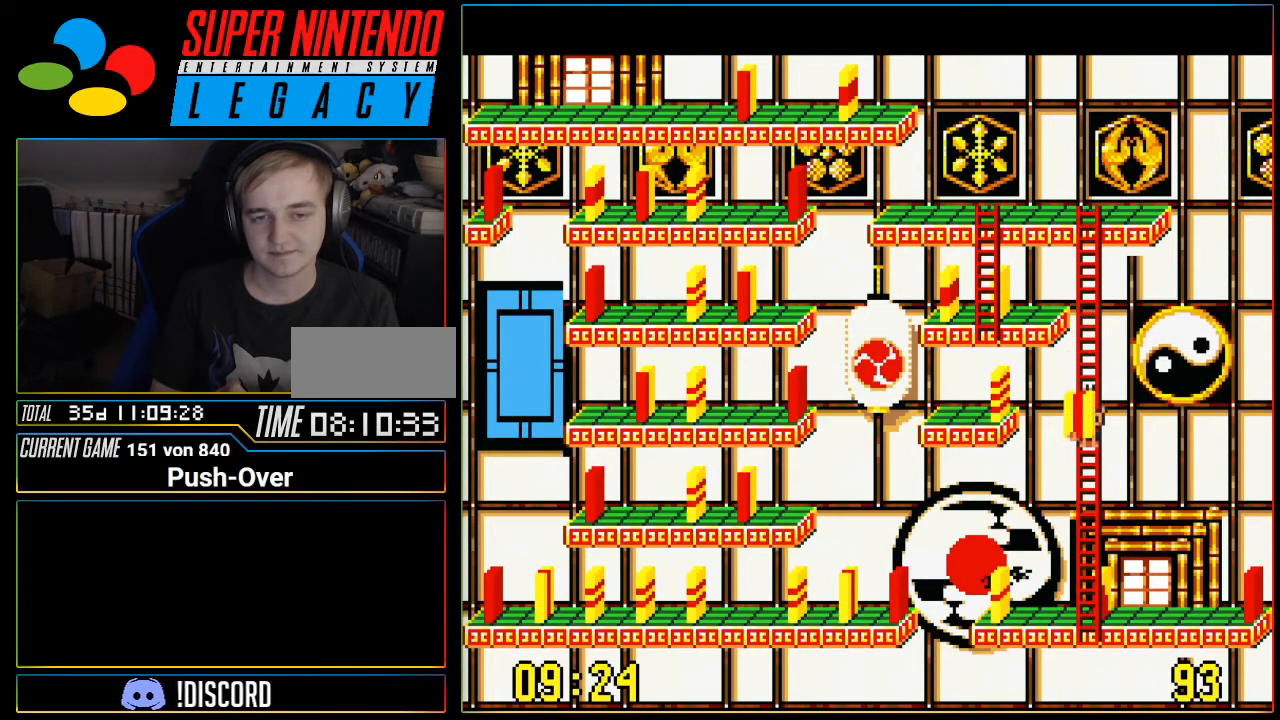
{"buttons": ["DPAD_DOWN"], "events": []}
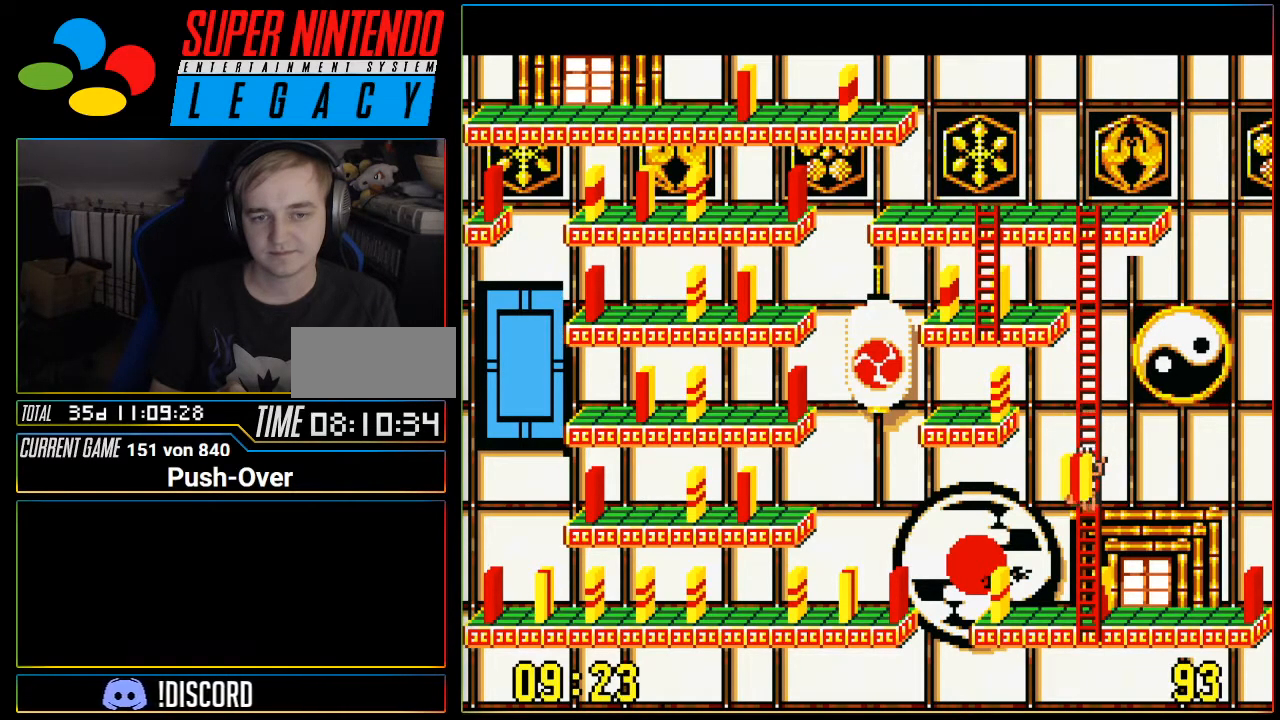
{"buttons": ["DPAD_DOWN"], "events": []}
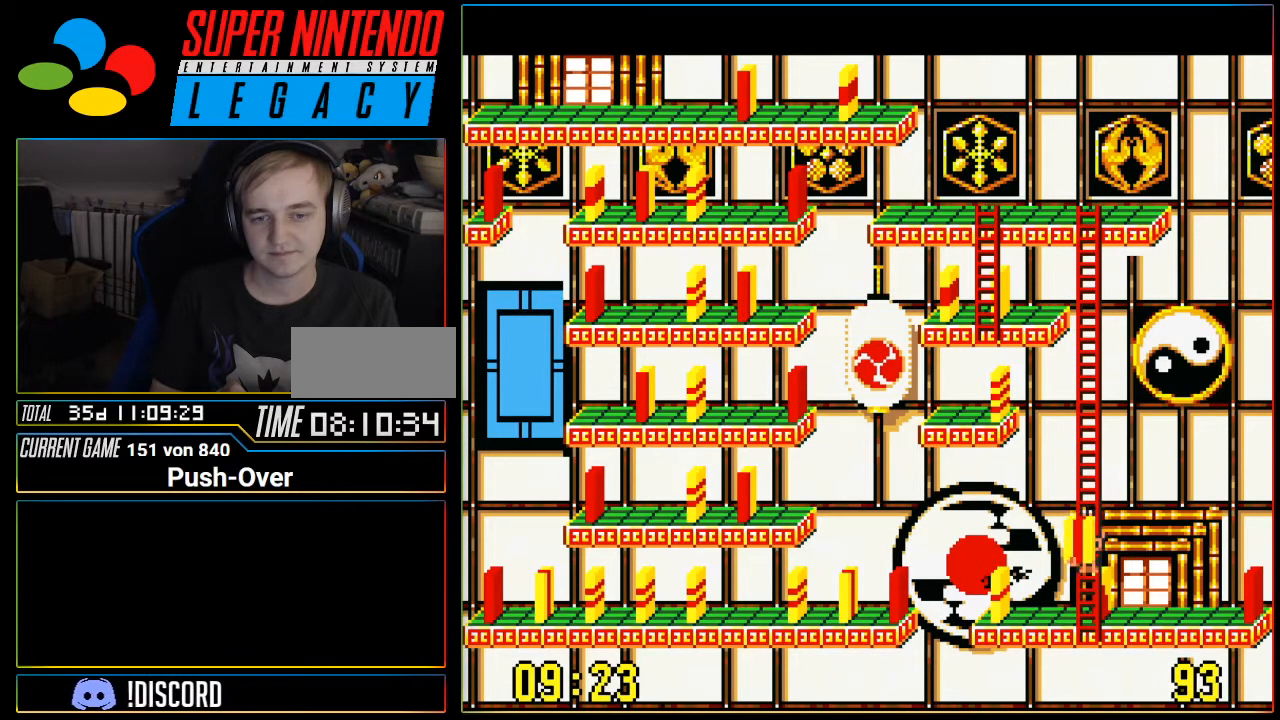
{"buttons": [], "events": [[434, "DPAD_DOWN", "up"]]}
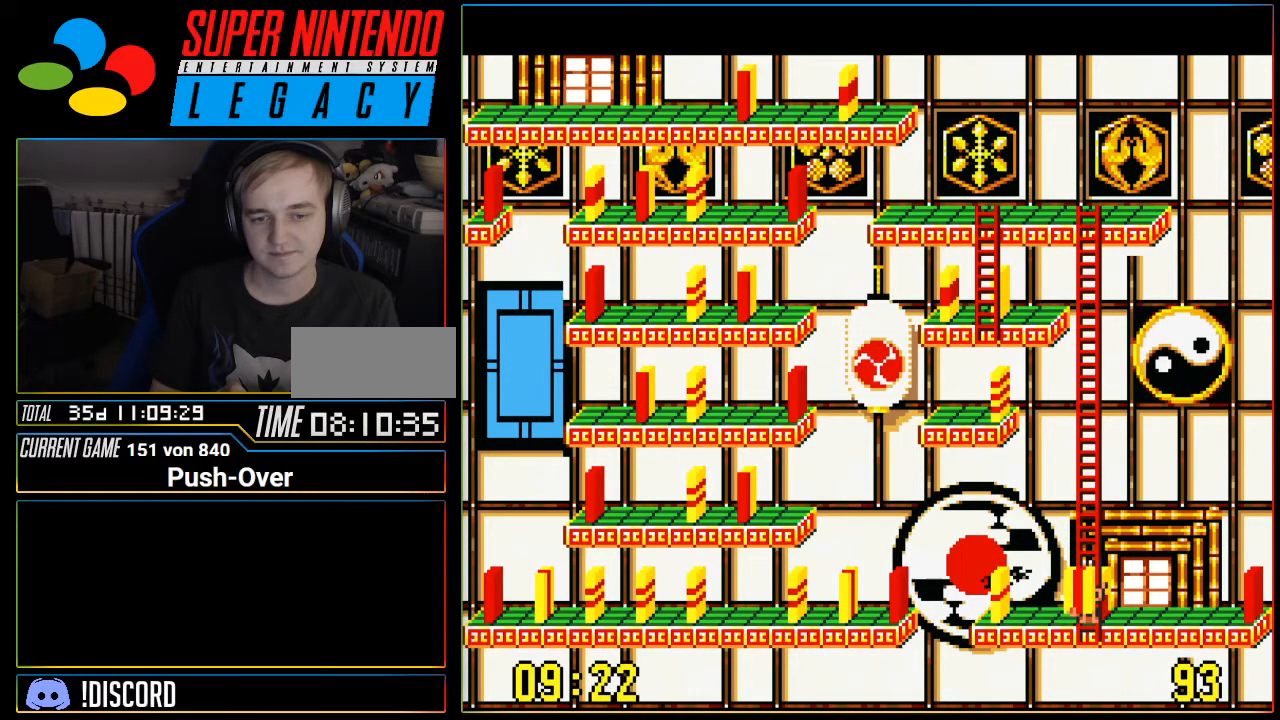
{"buttons": [], "events": [[83, "DPAD_LEFT", "down"], [183, "DPAD_LEFT", "up"]]}
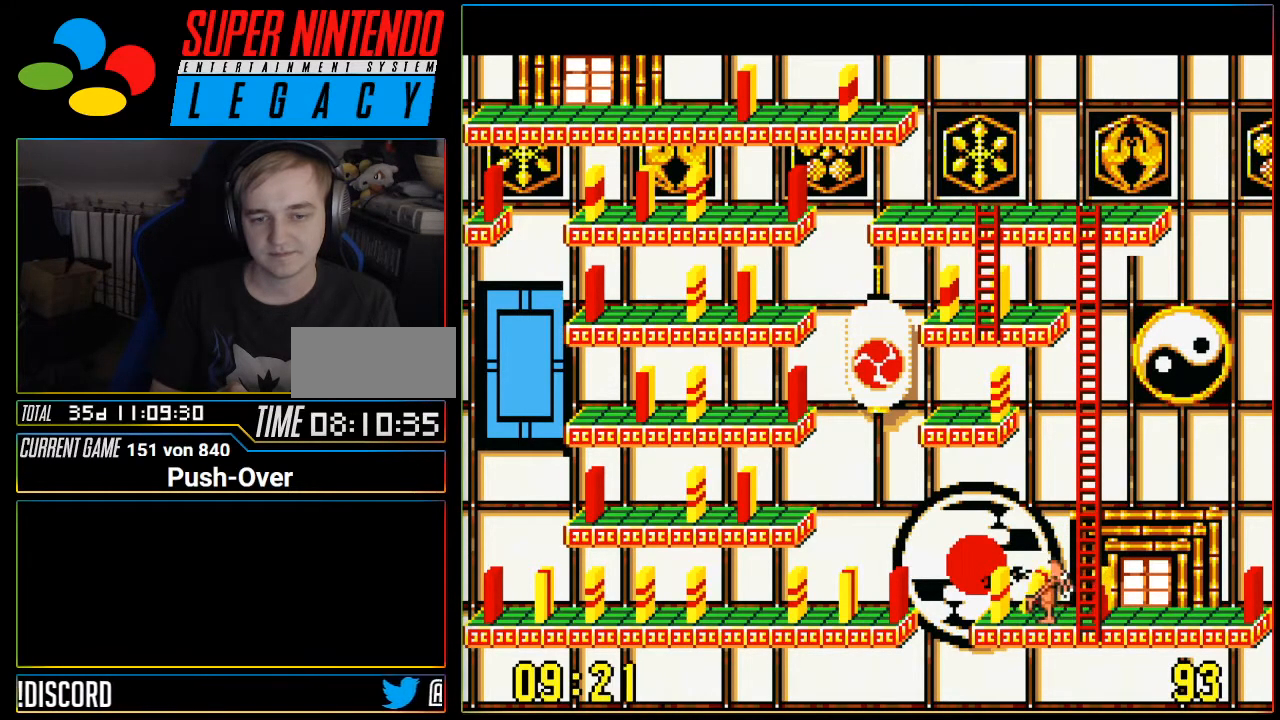
{"buttons": [], "events": [[150, "A", "down"], [334, "A", "up"]]}
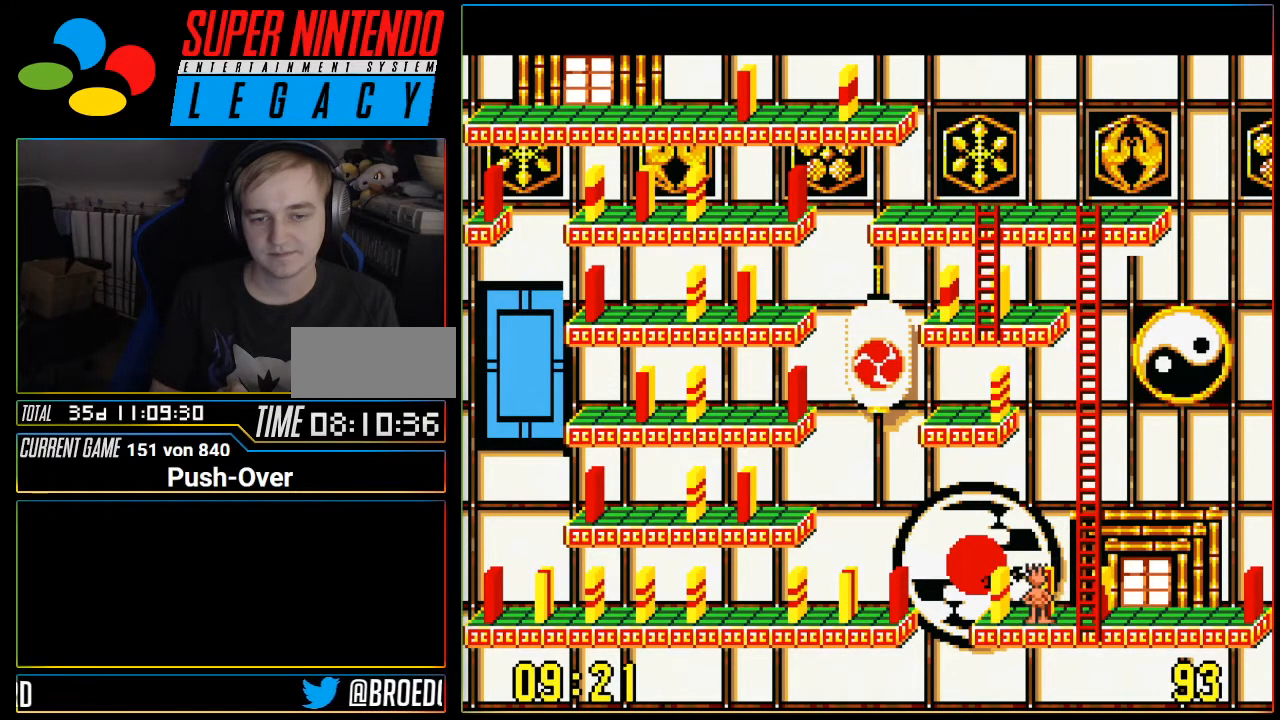
{"buttons": [], "events": []}
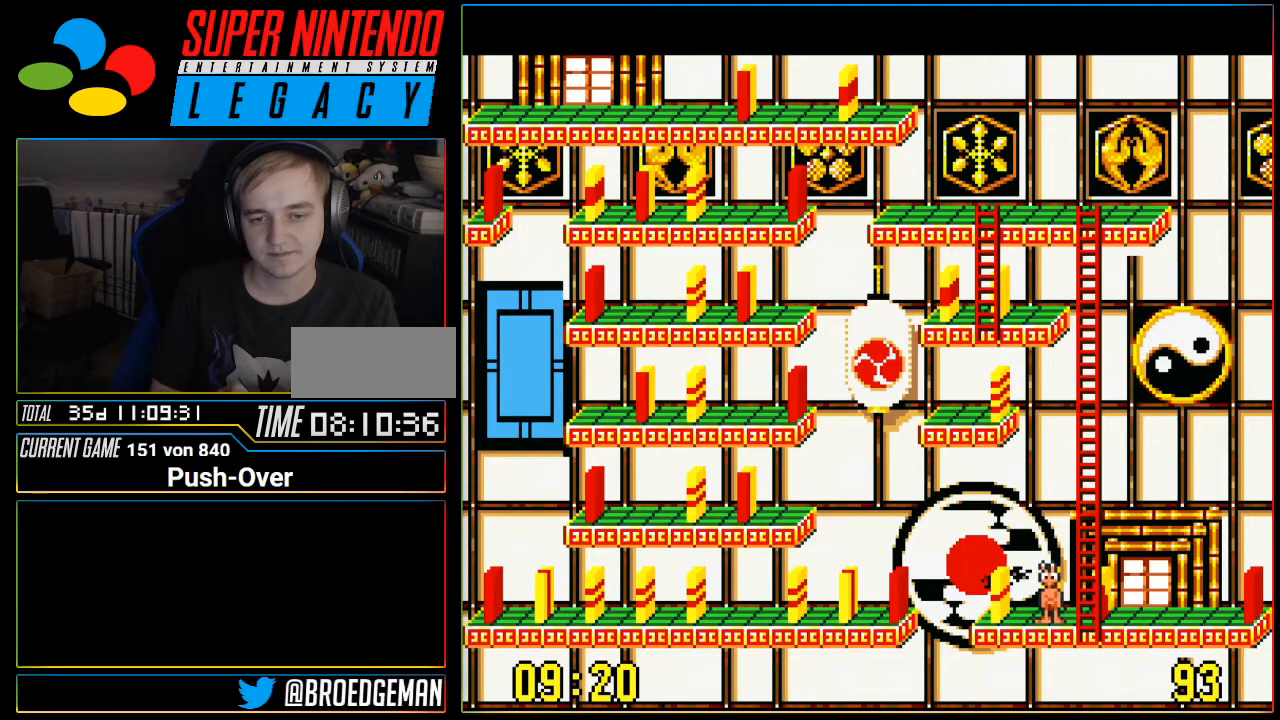
{"buttons": [], "events": [[84, "DPAD_RIGHT", "down"], [217, "DPAD_RIGHT", "up"]]}
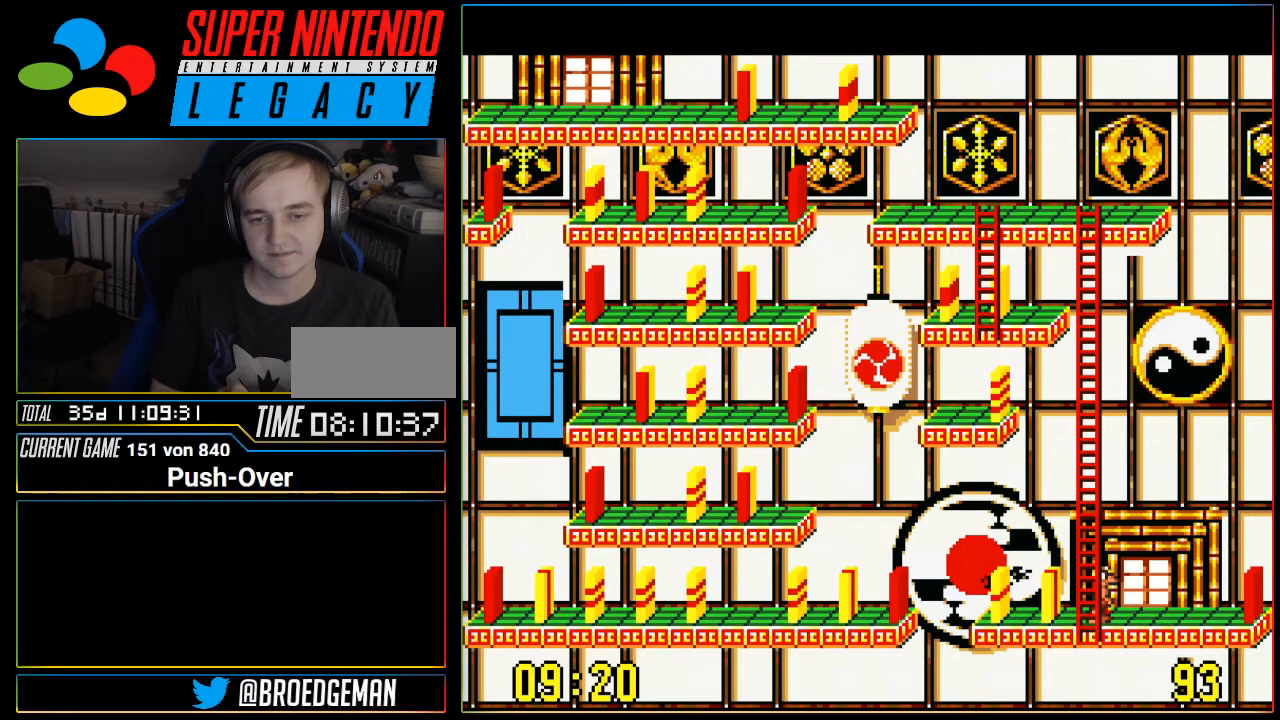
{"buttons": [], "events": [[16, "A", "down"], [217, "A", "up"]]}
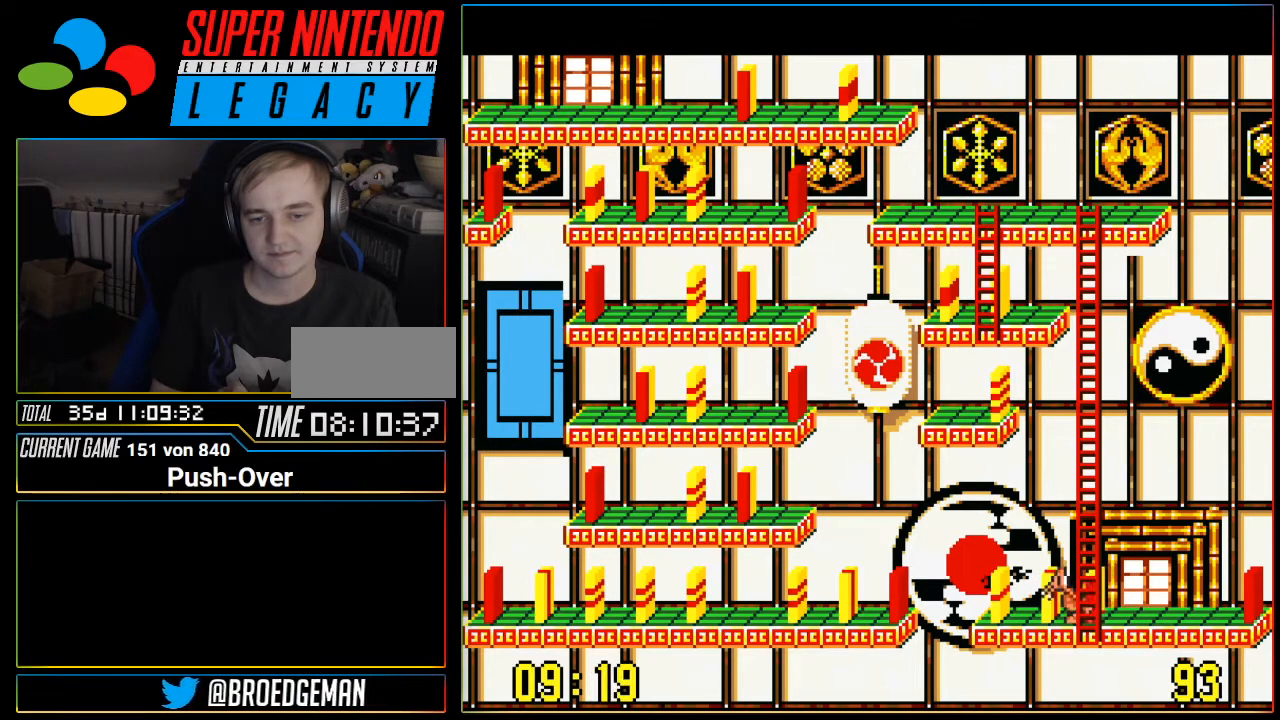
{"buttons": [], "events": [[67, "DPAD_RIGHT", "down"], [467, "DPAD_RIGHT", "up"]]}
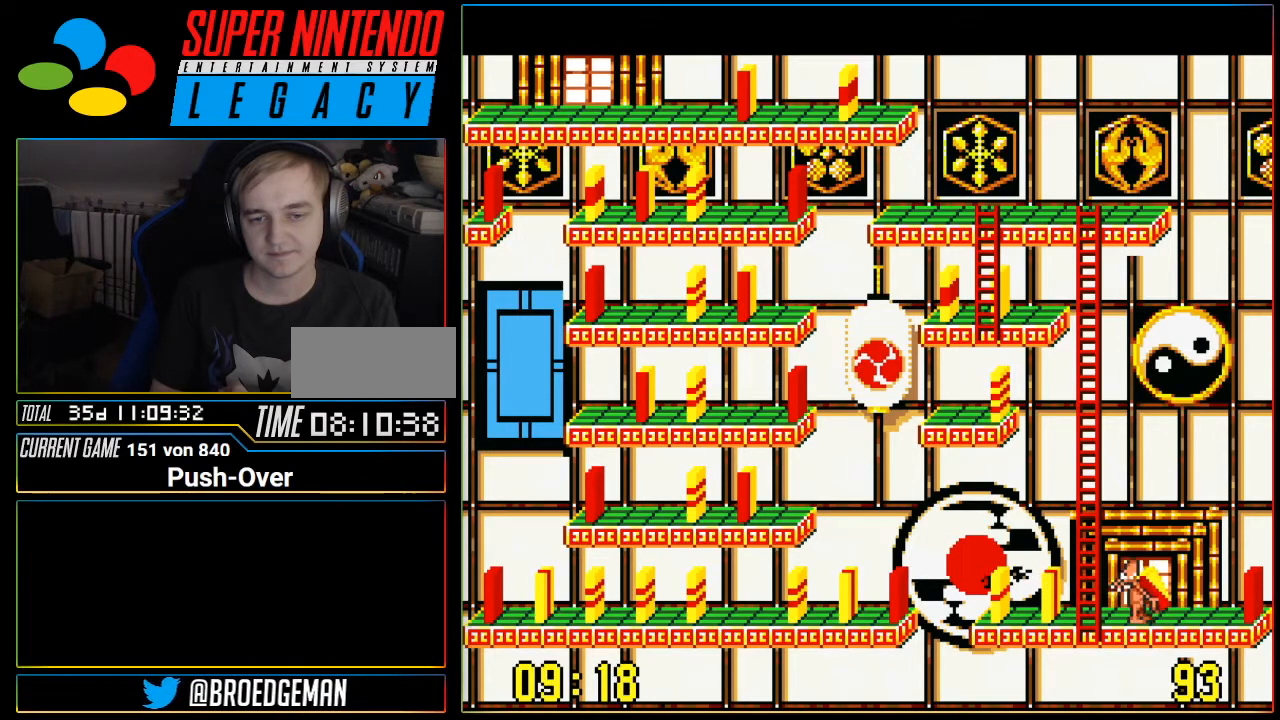
{"buttons": [], "events": [[116, "A", "down"], [300, "A", "up"]]}